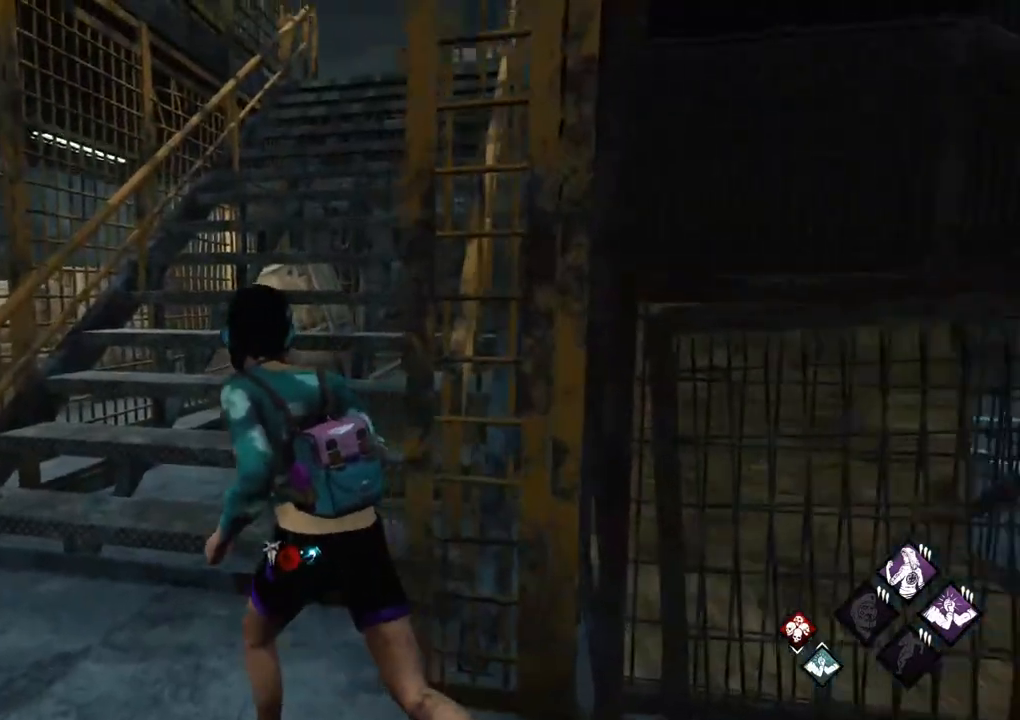
Gameplay with keyboard and mouse; each line is a JSON object with the keys and mouse buttons held at the frame after it. "events" lists presses ("down") and releases ("up") of "1", "2", "3", "4", "5", "a", "alt", "c", "caps_lock", "ctrl", "d", "e", "f", "g", "q", "r", "s", "shift", "space", "t", "tab", "v", "w", "x", "z", "mouse_left", "mouse_wheel" and "mouse_right" between this image and that frame as [ms after this image, input, new state], when the widget could be followed in between. "mouse_left", "mouse_wheel", "mouse_right" = the "left", "wheel", "right" buttons of the "mouse" list. No other keys are recorded. "wheel" means that the mouse wheel is clicked or scrolled. "mouse_move" is the direction in which the mouse moves at that frame (one of eight, or "still"), when it could be read.
{"keys": ["shift", "w"], "mouse": [], "mouse_move": "still", "events": [[17, "a", "up"]]}
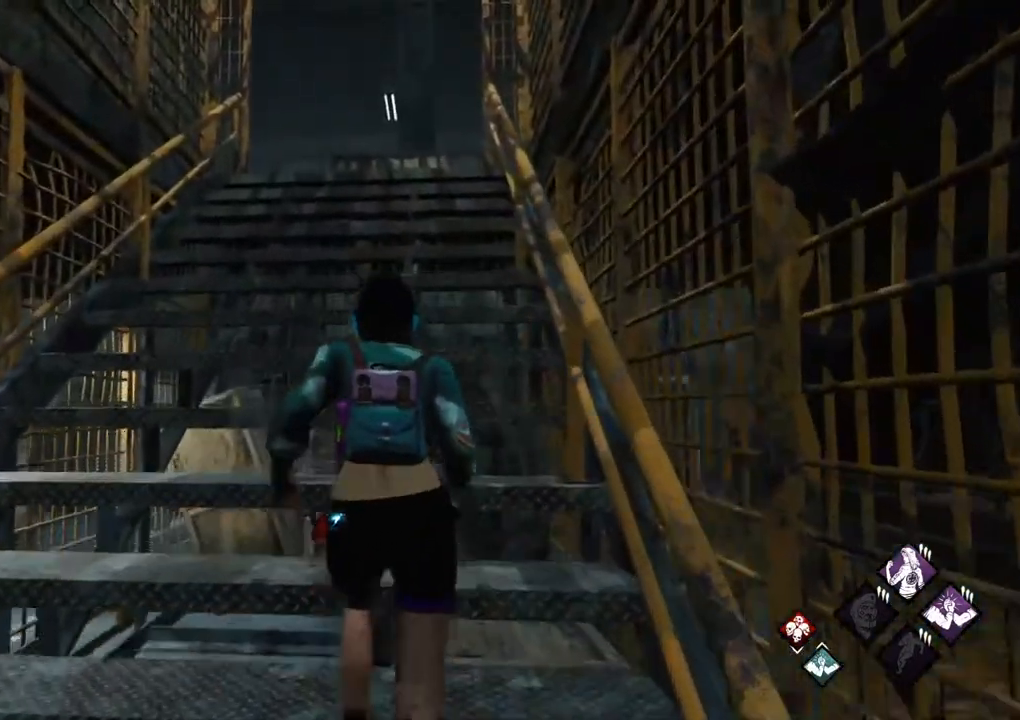
{"keys": ["shift", "w"], "mouse": [], "mouse_move": "left", "events": []}
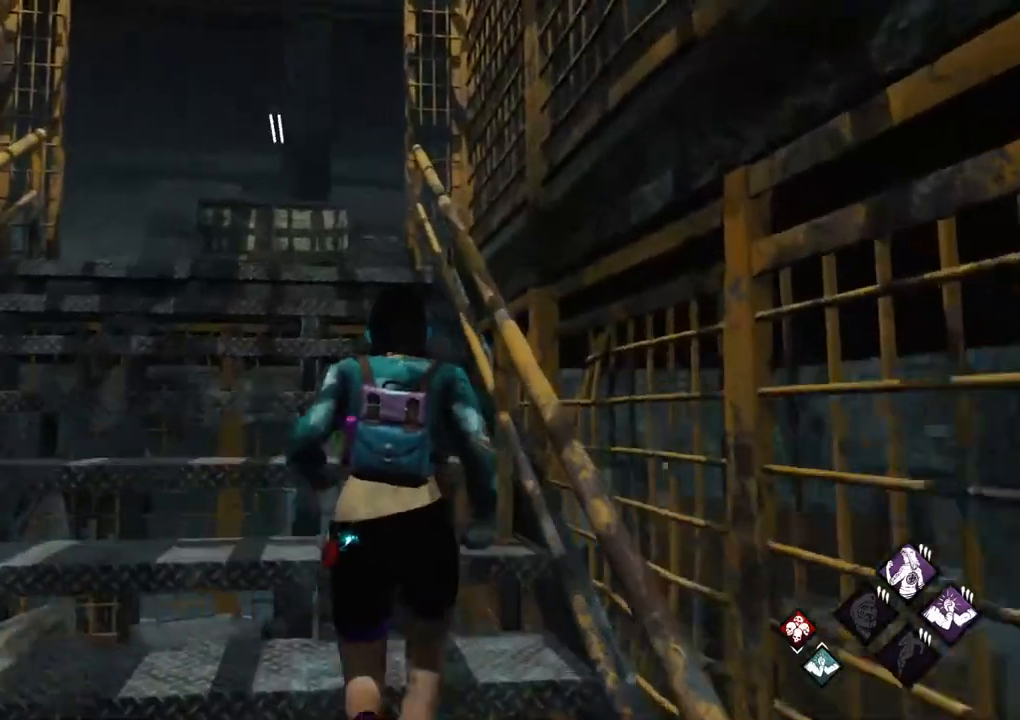
{"keys": ["shift", "w"], "mouse": [], "mouse_move": "still", "events": []}
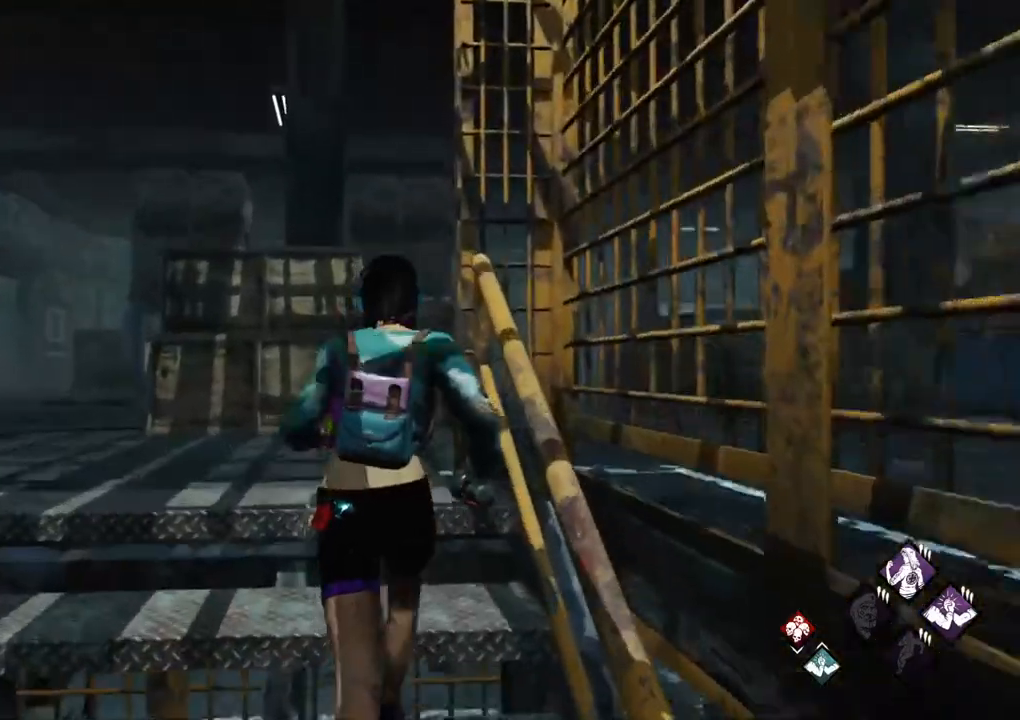
{"keys": ["shift", "w"], "mouse": [], "mouse_move": "right", "events": []}
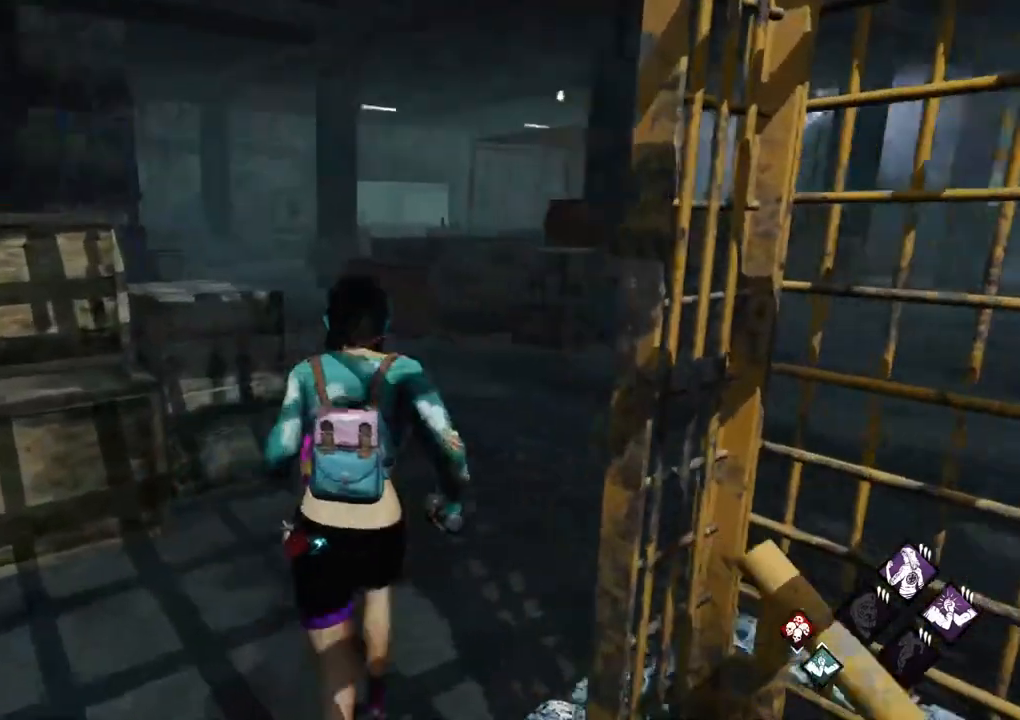
{"keys": ["shift", "w"], "mouse": [], "mouse_move": "left", "events": []}
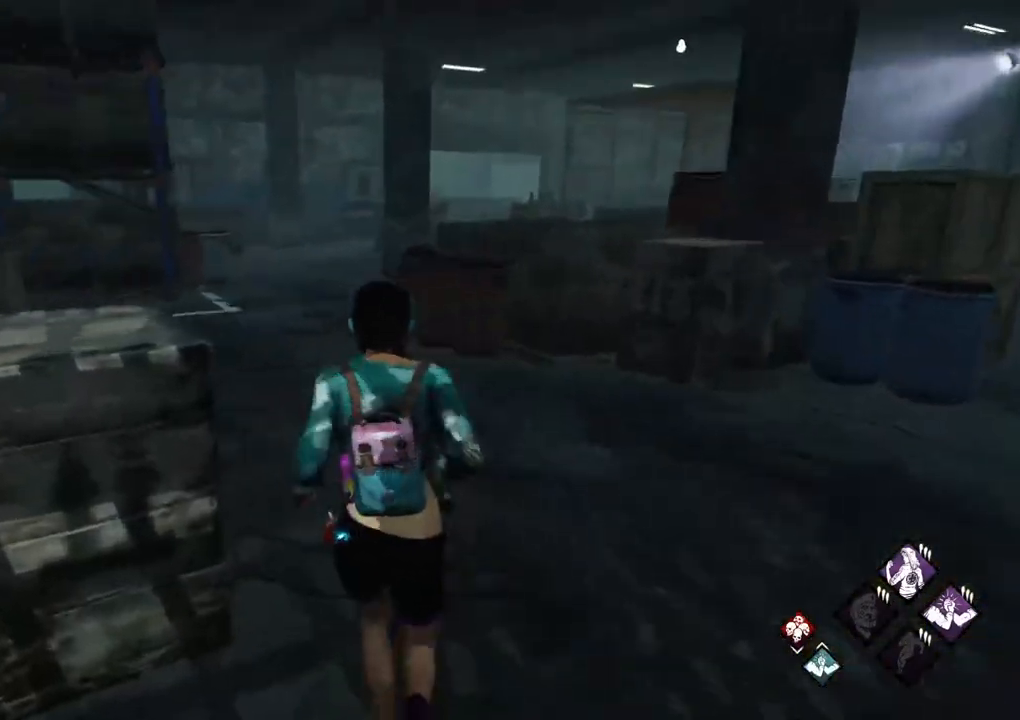
{"keys": ["shift", "w"], "mouse": [], "mouse_move": "left", "events": []}
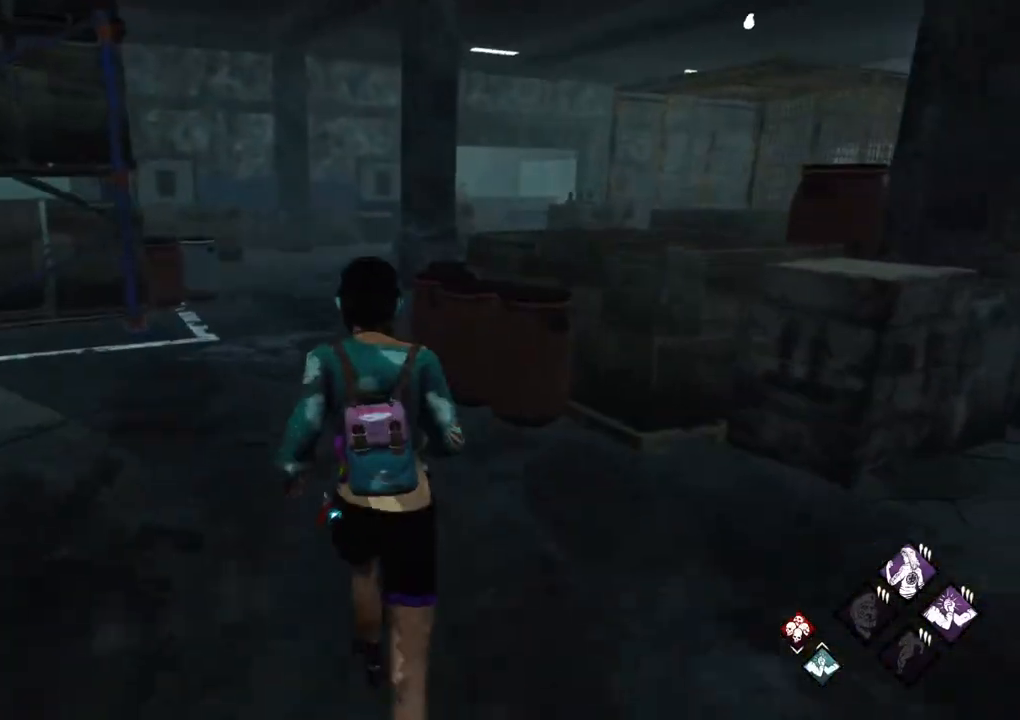
{"keys": ["shift", "w"], "mouse": [], "mouse_move": "still", "events": []}
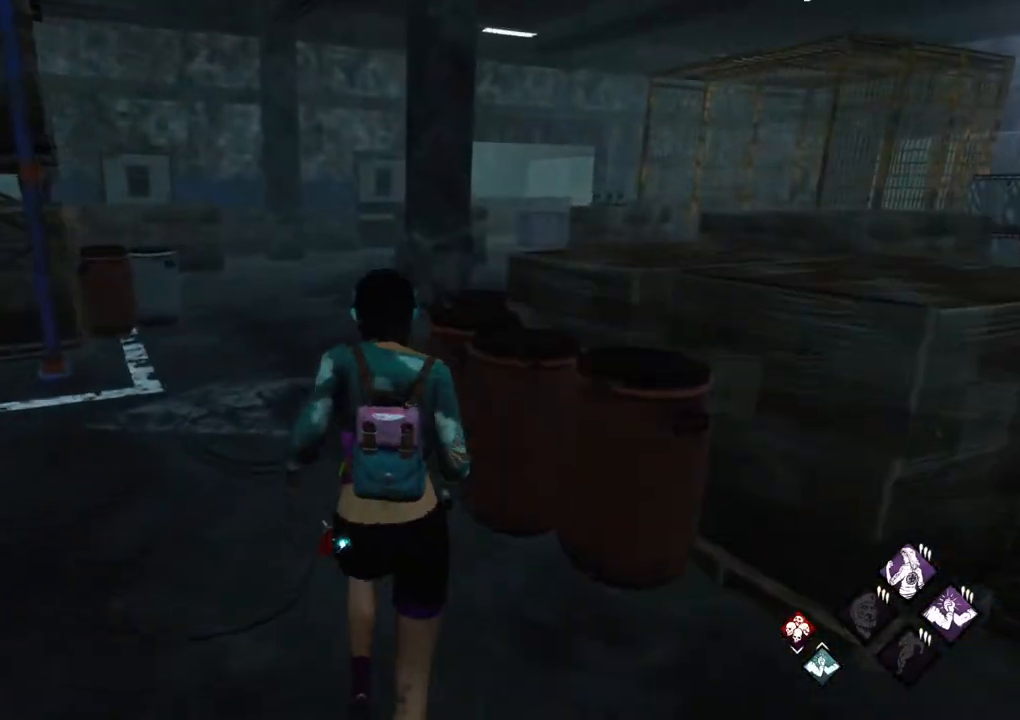
{"keys": ["shift", "w"], "mouse": [], "mouse_move": "up-right", "events": []}
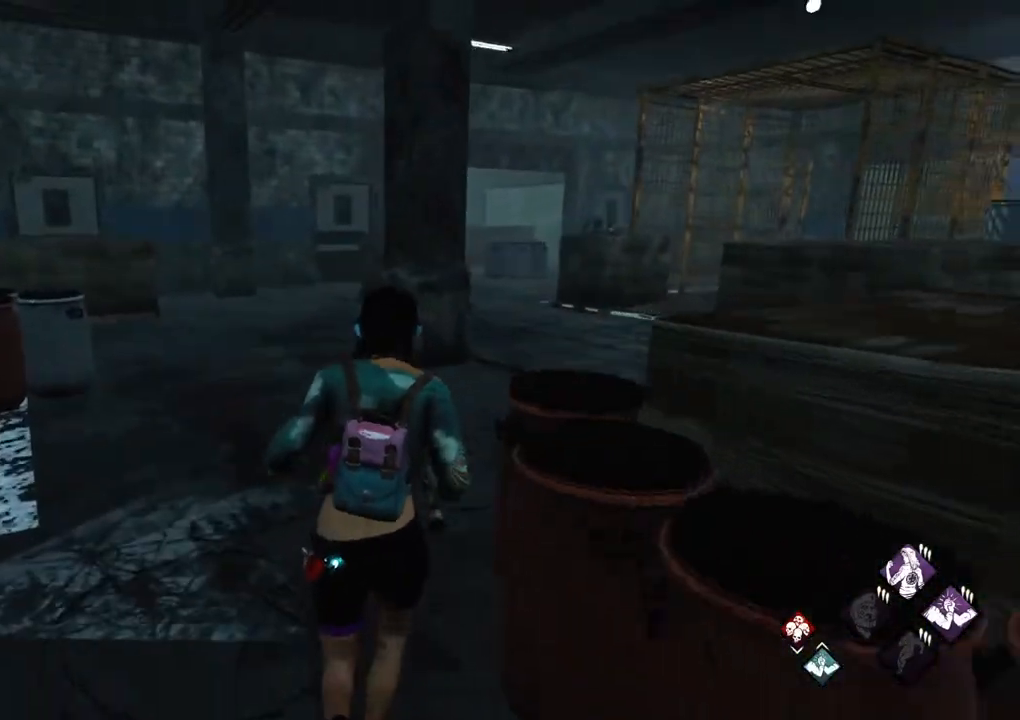
{"keys": ["shift", "w"], "mouse": [], "mouse_move": "left", "events": []}
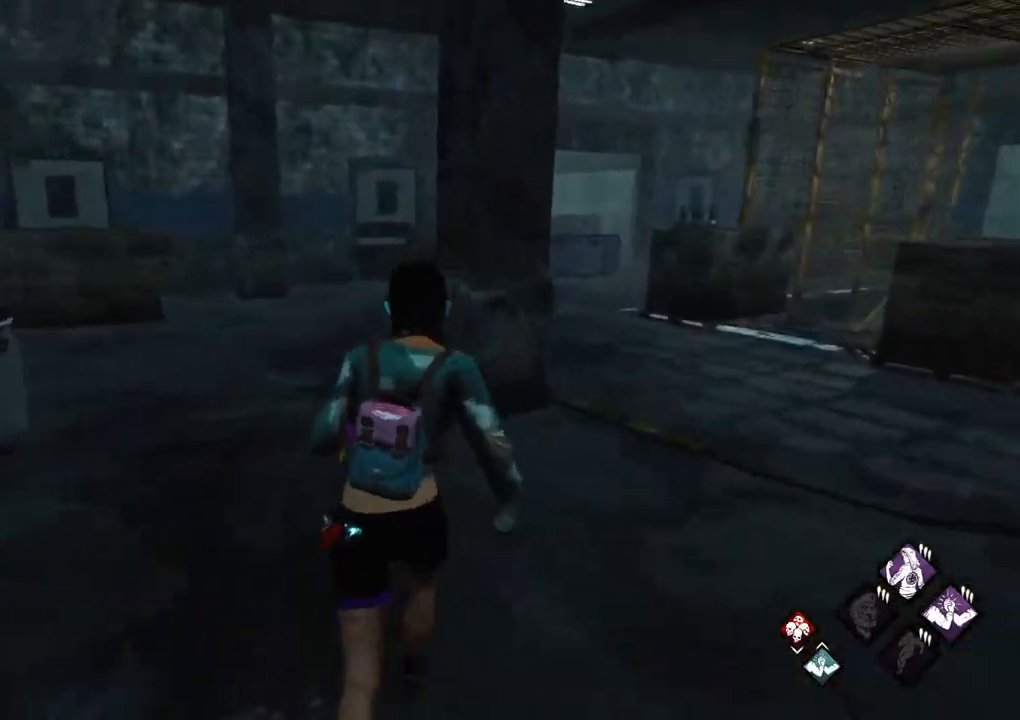
{"keys": ["d", "shift", "w"], "mouse": [], "events": [[17, "d", "down"]]}
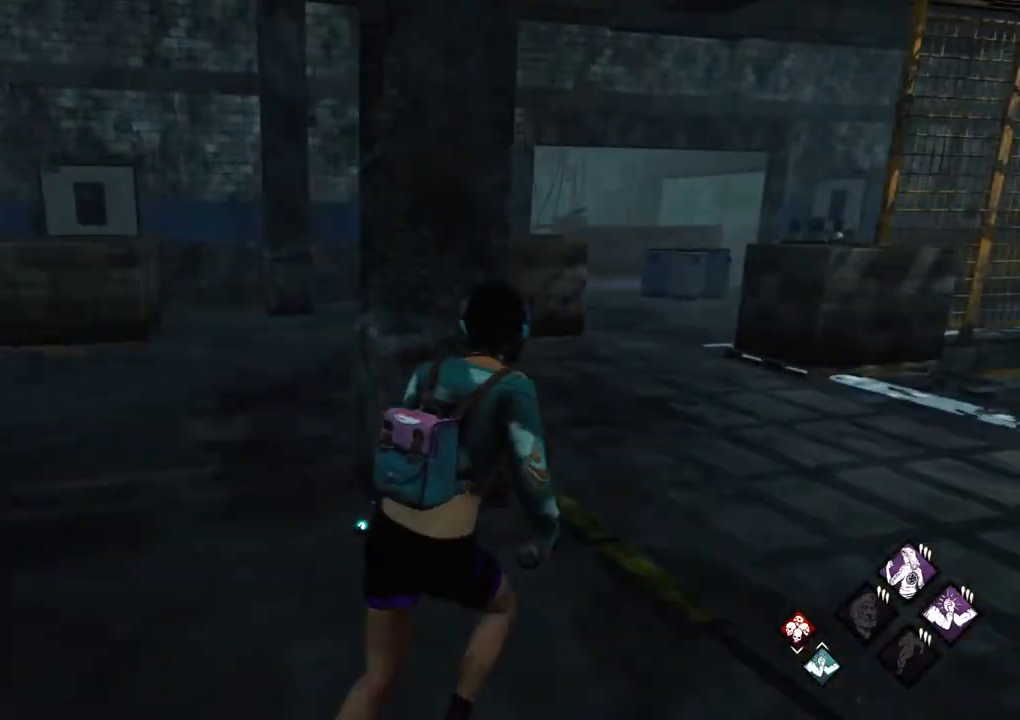
{"keys": ["d", "shift", "w"], "mouse": [], "mouse_move": "still", "events": []}
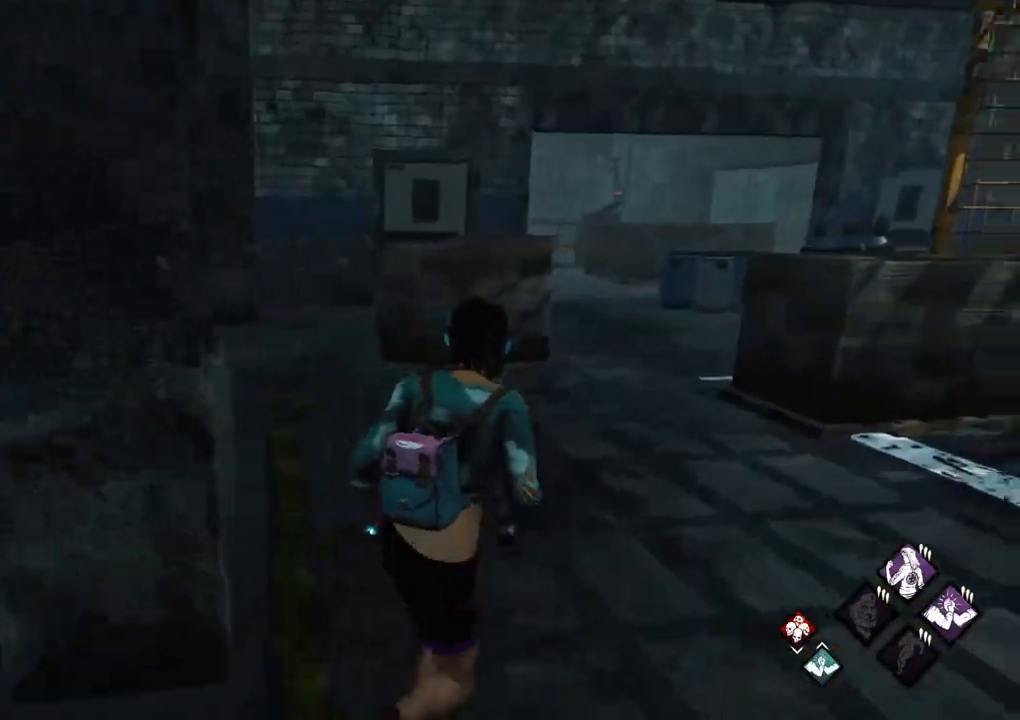
{"keys": ["shift", "w"], "mouse": [], "mouse_move": "left", "events": [[50, "d", "up"]]}
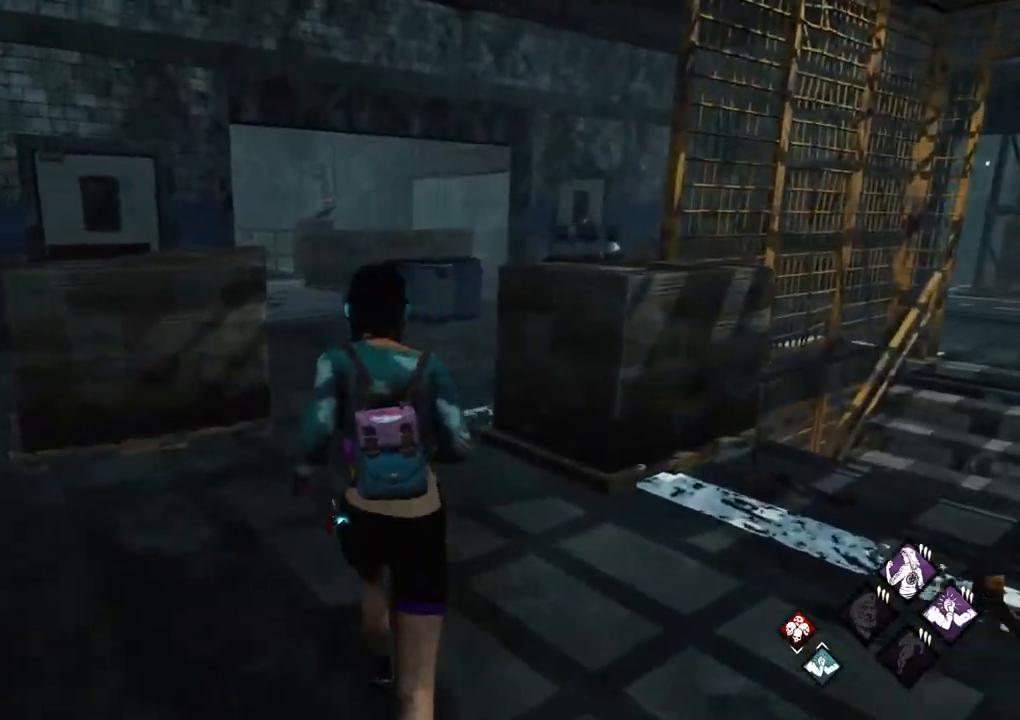
{"keys": ["shift", "w"], "mouse": [], "mouse_move": "still", "events": []}
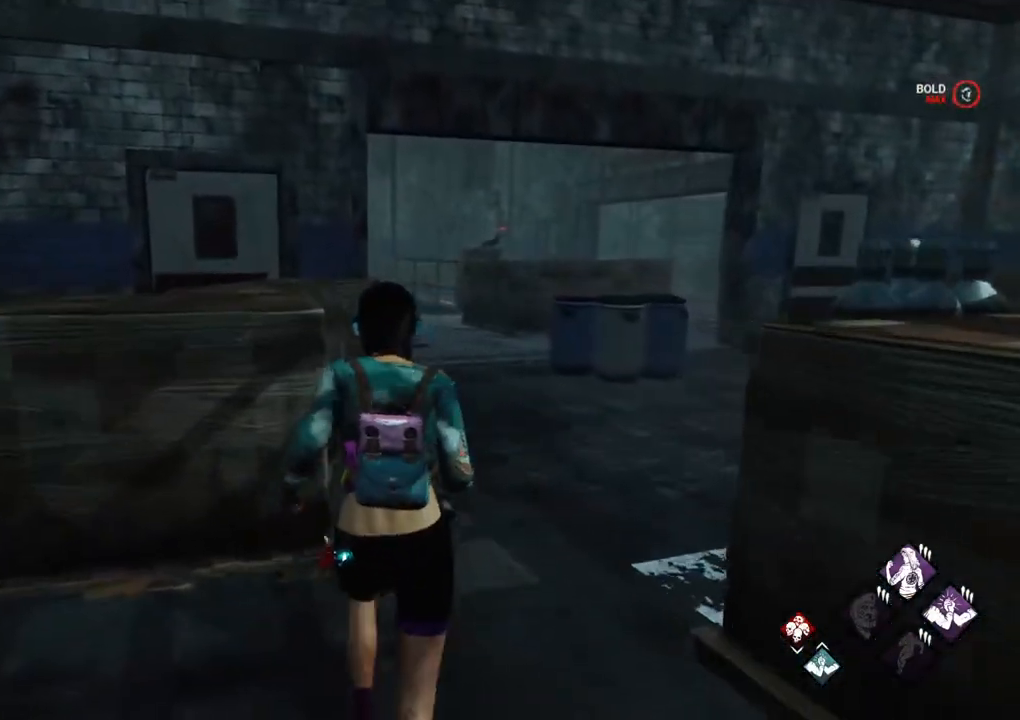
{"keys": ["shift", "w"], "mouse": [], "mouse_move": "still", "events": [[83, "d", "down"], [217, "d", "up"]]}
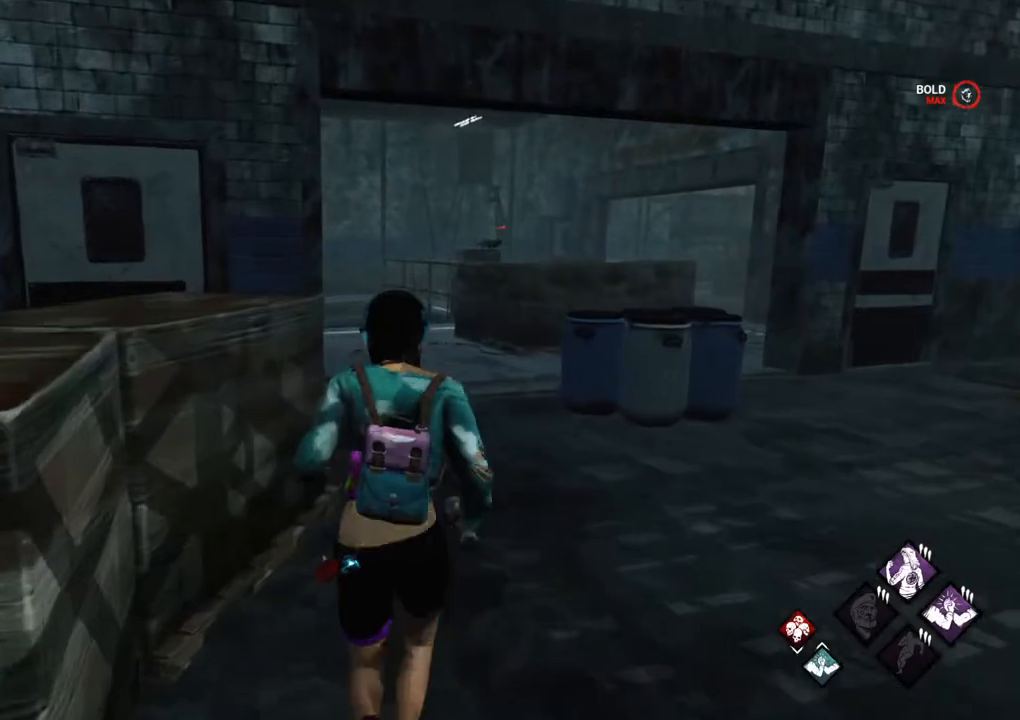
{"keys": ["d", "shift", "w"], "mouse": [], "mouse_move": "left", "events": [[467, "d", "down"]]}
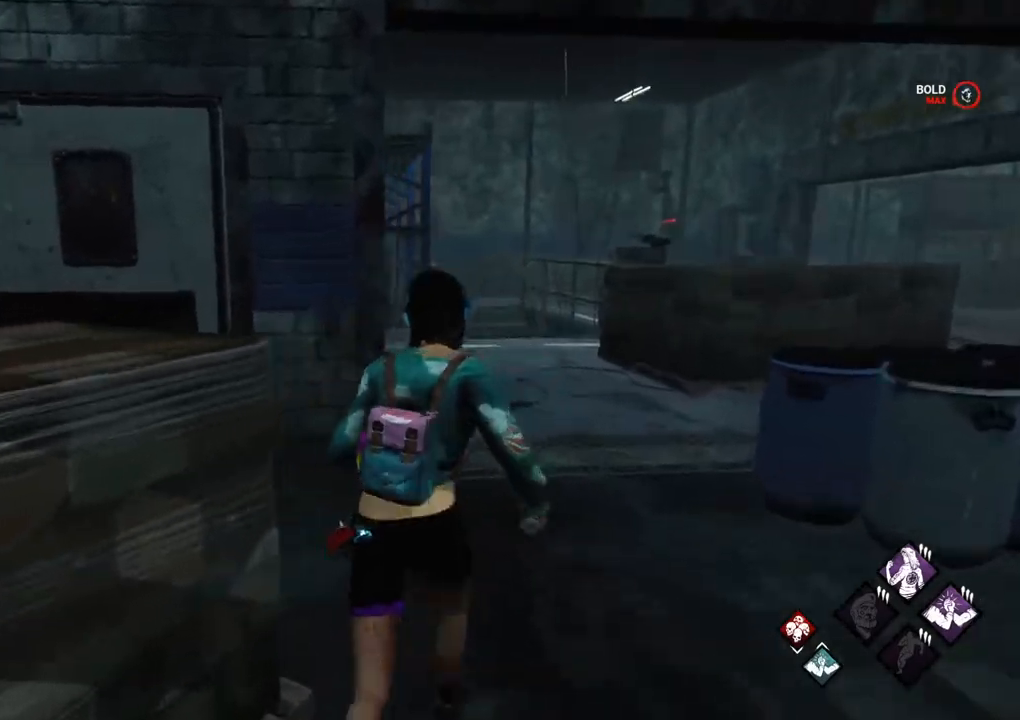
{"keys": ["d", "shift", "w"], "mouse": [], "mouse_move": "left", "events": [[67, "d", "up"], [250, "d", "down"], [350, "d", "up"], [483, "d", "down"]]}
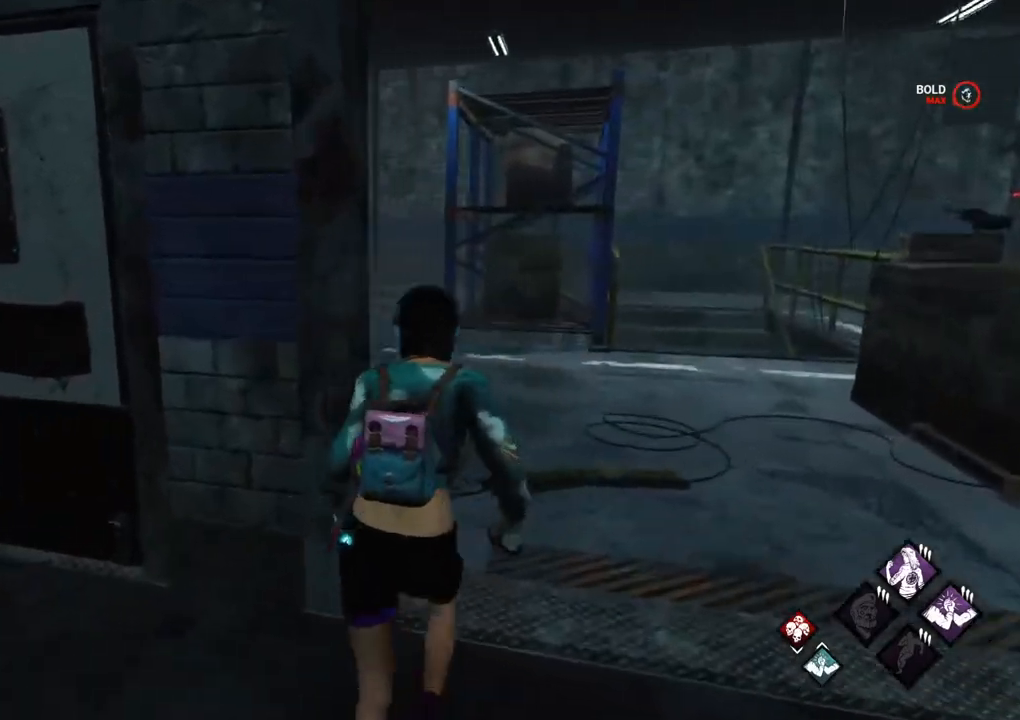
{"keys": ["shift", "w"], "mouse": [], "mouse_move": "left", "events": [[83, "d", "up"], [217, "d", "down"], [317, "d", "up"]]}
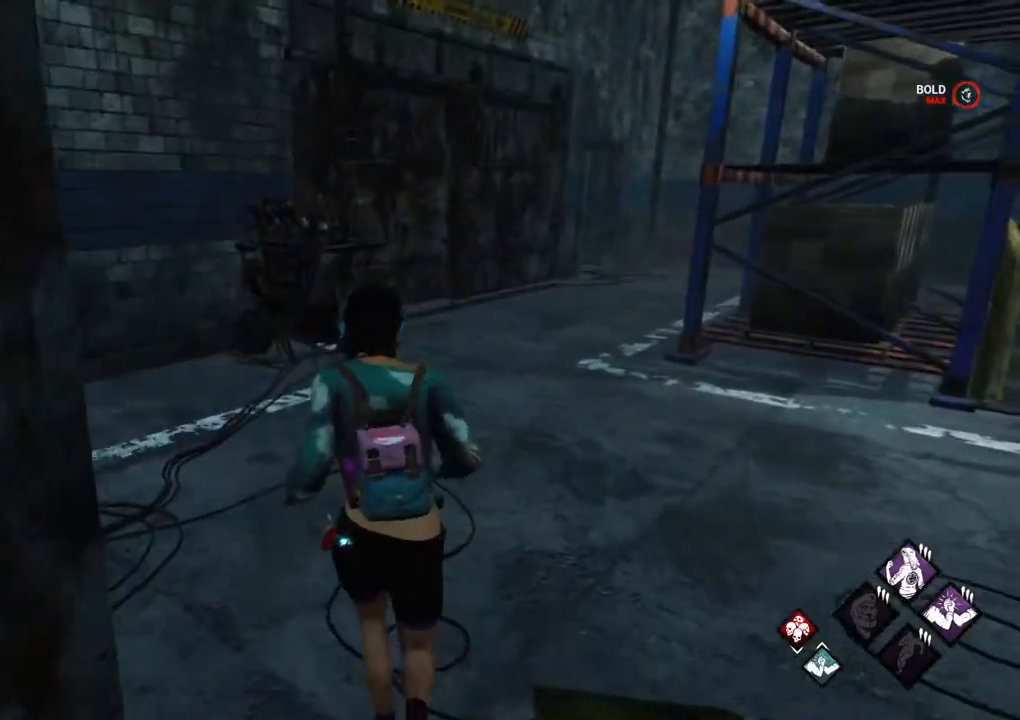
{"keys": ["shift", "w"], "mouse": [], "mouse_move": "still", "events": []}
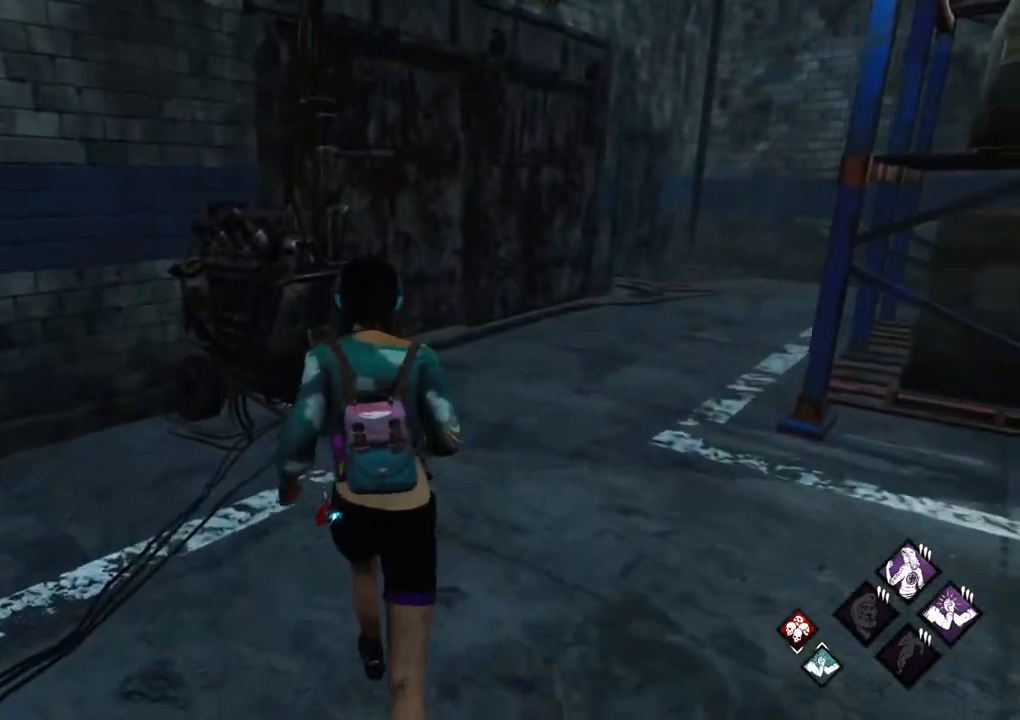
{"keys": ["shift", "w"], "mouse": [], "mouse_move": "still", "events": []}
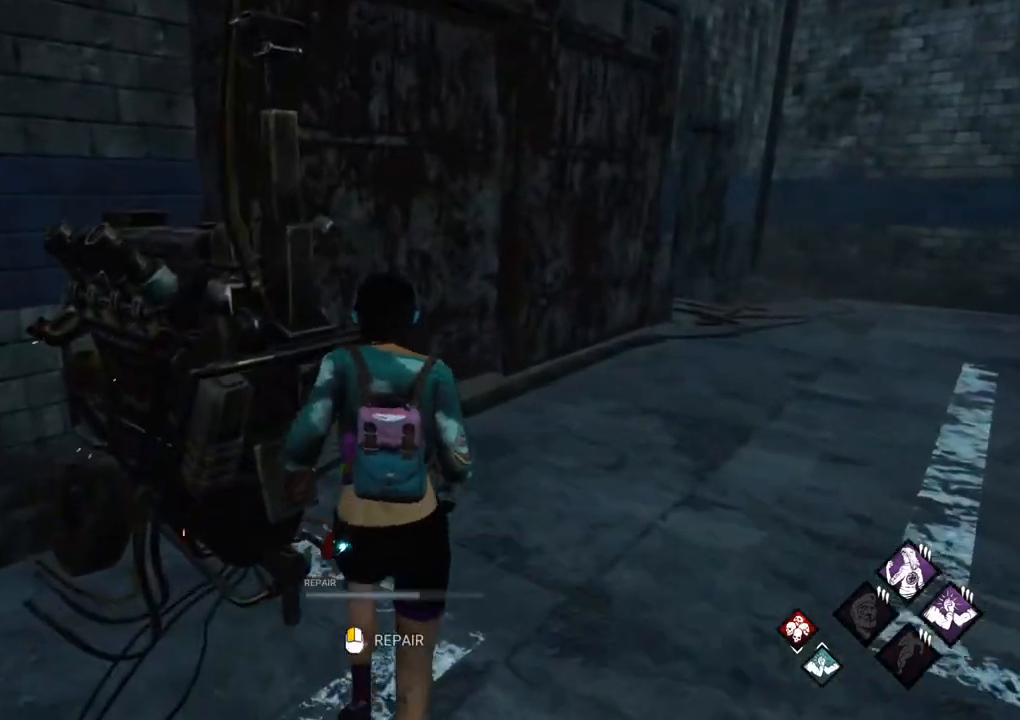
{"keys": [], "mouse": [], "mouse_move": "still", "events": [[83, "mouse_left", "down"], [133, "shift", "up"], [133, "w", "up"], [217, "mouse_left", "up"]]}
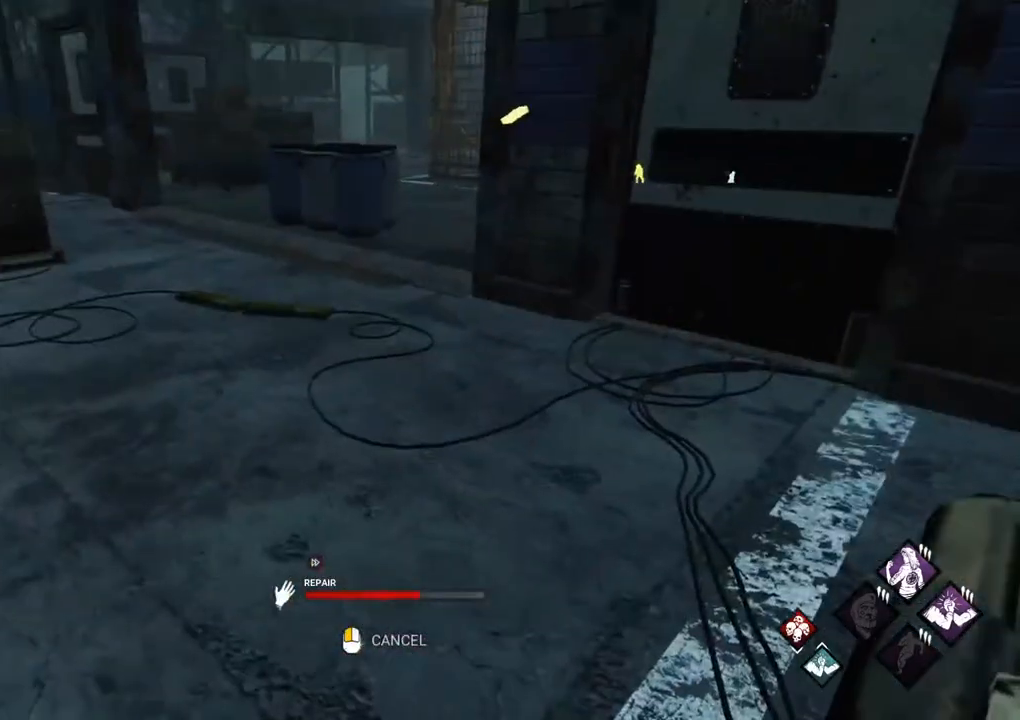
{"keys": [], "mouse": [], "mouse_move": "still", "events": []}
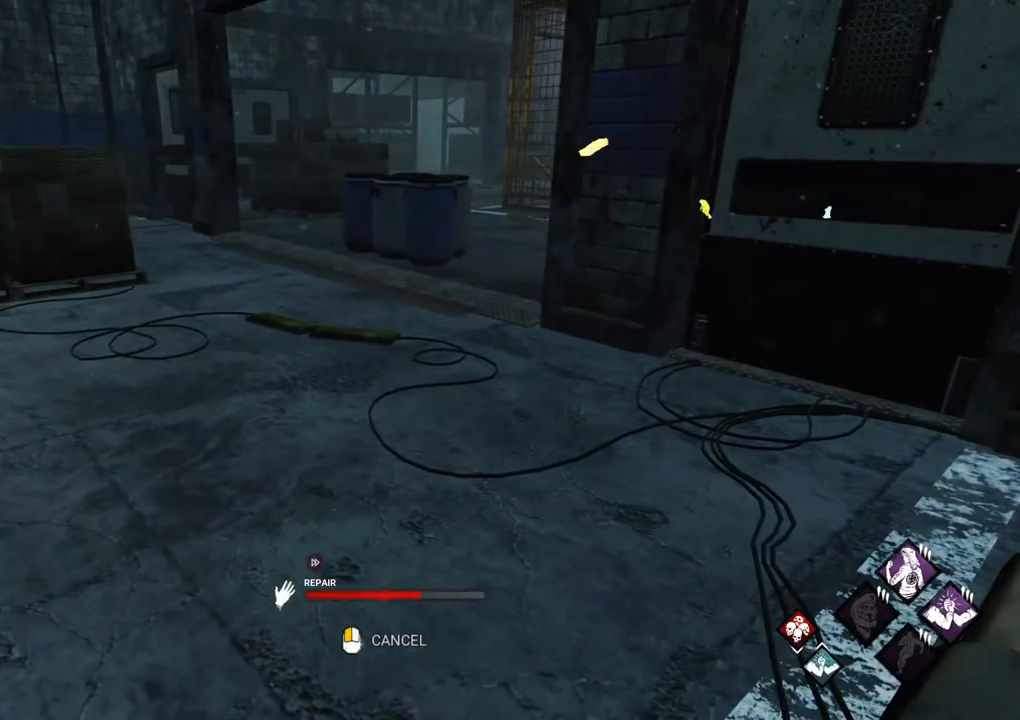
{"keys": [], "mouse": [], "mouse_move": "still", "events": []}
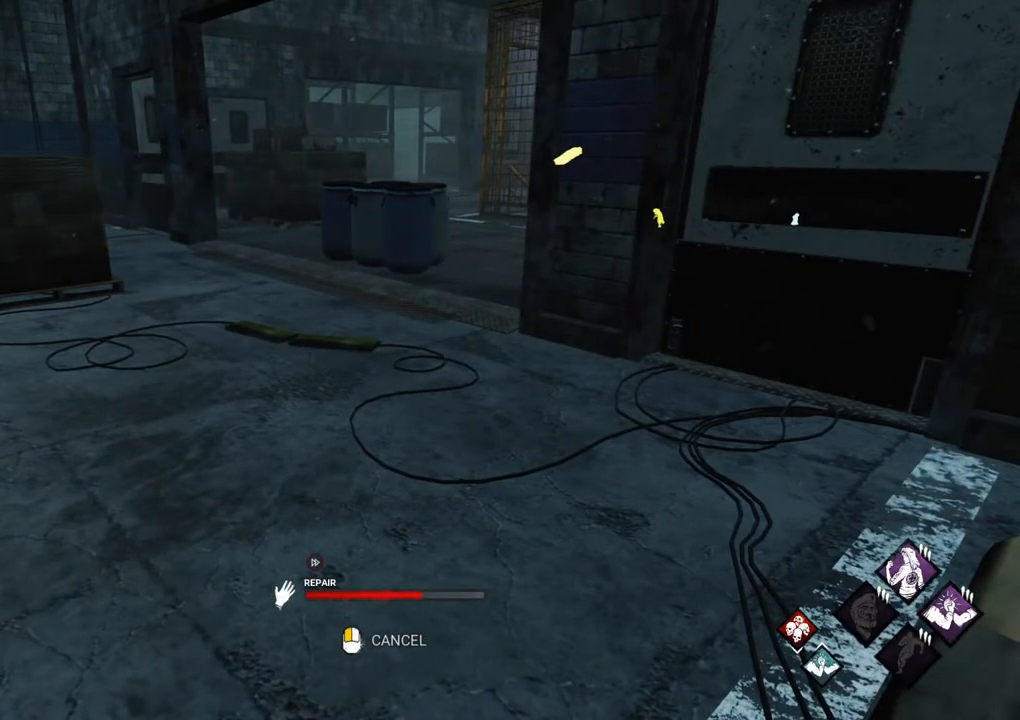
{"keys": [], "mouse": [], "mouse_move": "still", "events": []}
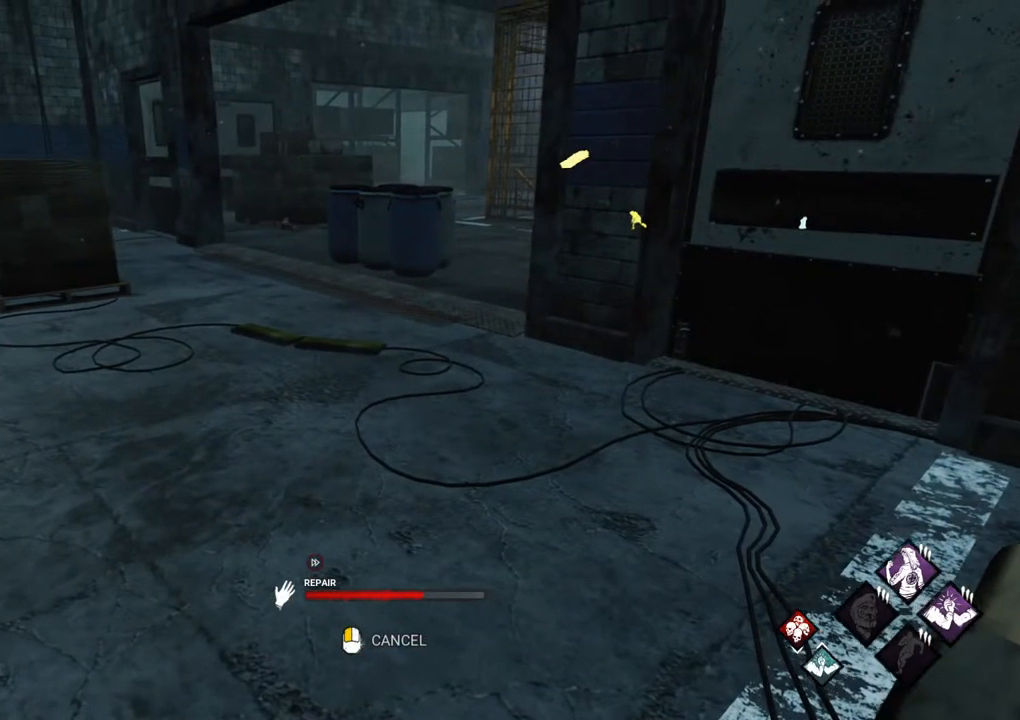
{"keys": [], "mouse": [], "mouse_move": "still", "events": []}
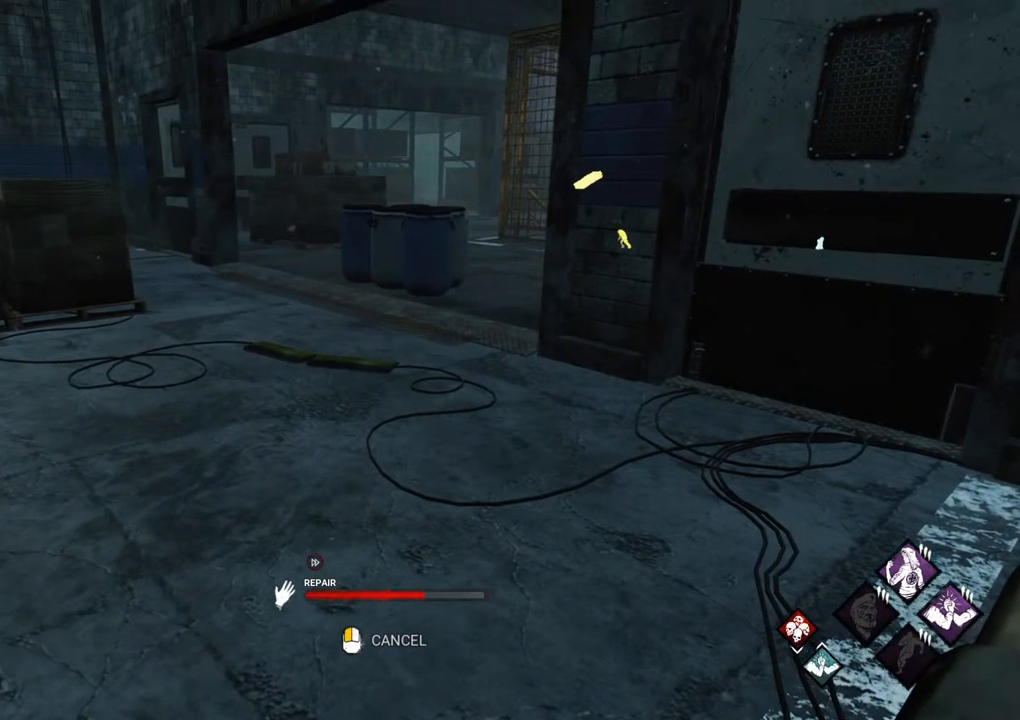
{"keys": [], "mouse": [], "mouse_move": "still", "events": []}
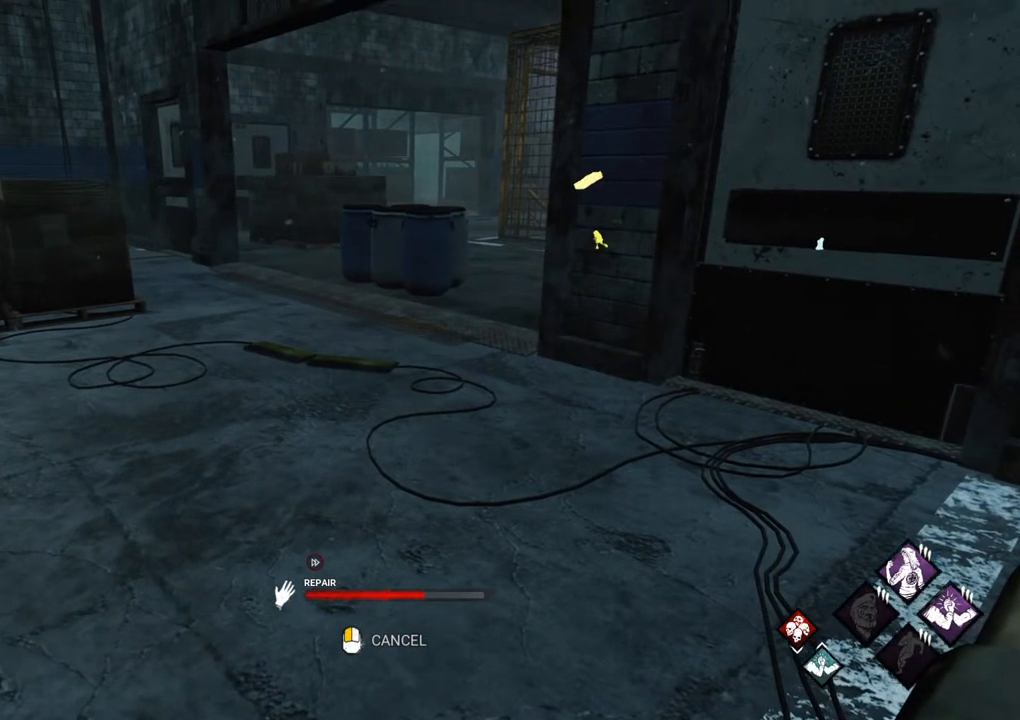
{"keys": [], "mouse": [], "mouse_move": "still", "events": []}
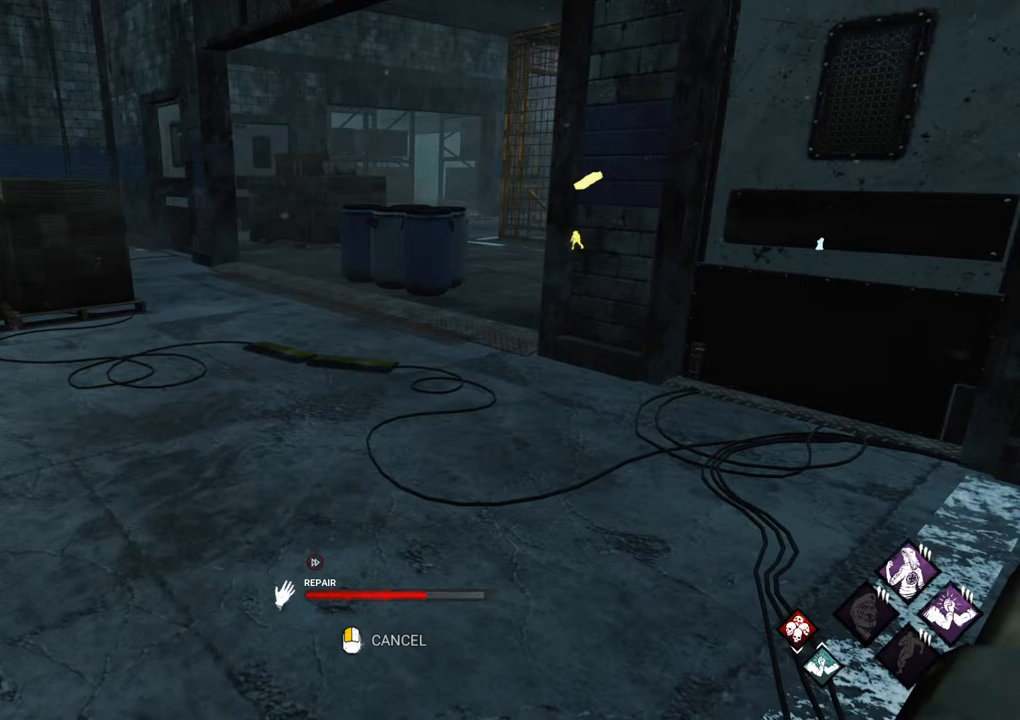
{"keys": [], "mouse": [], "mouse_move": "down-left", "events": []}
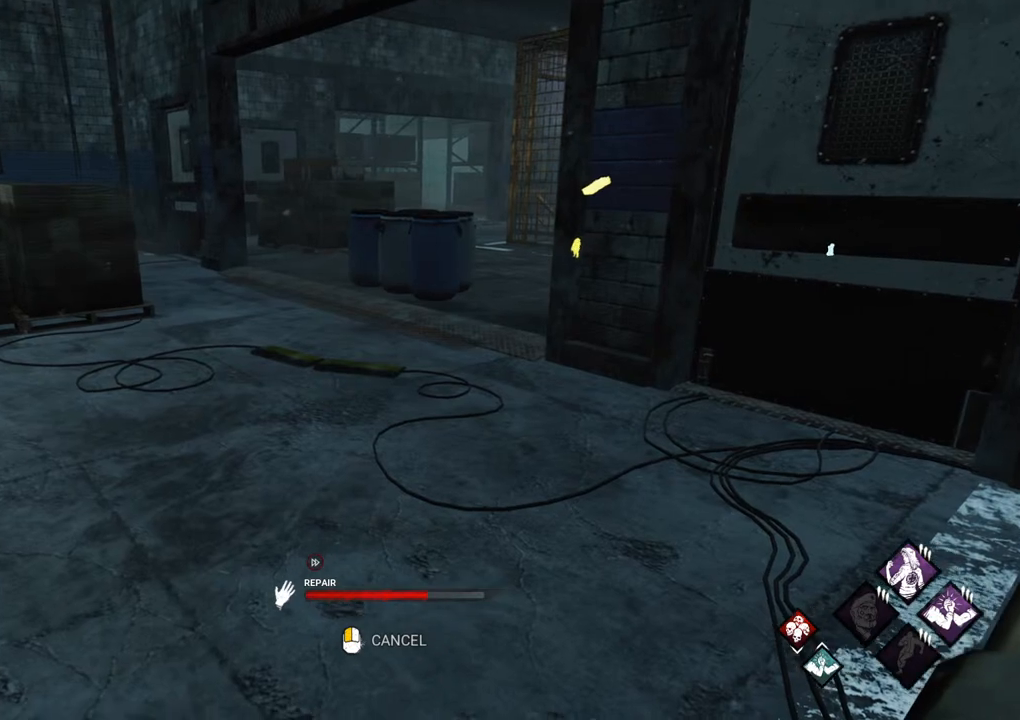
{"keys": [], "mouse": [], "mouse_move": "still", "events": []}
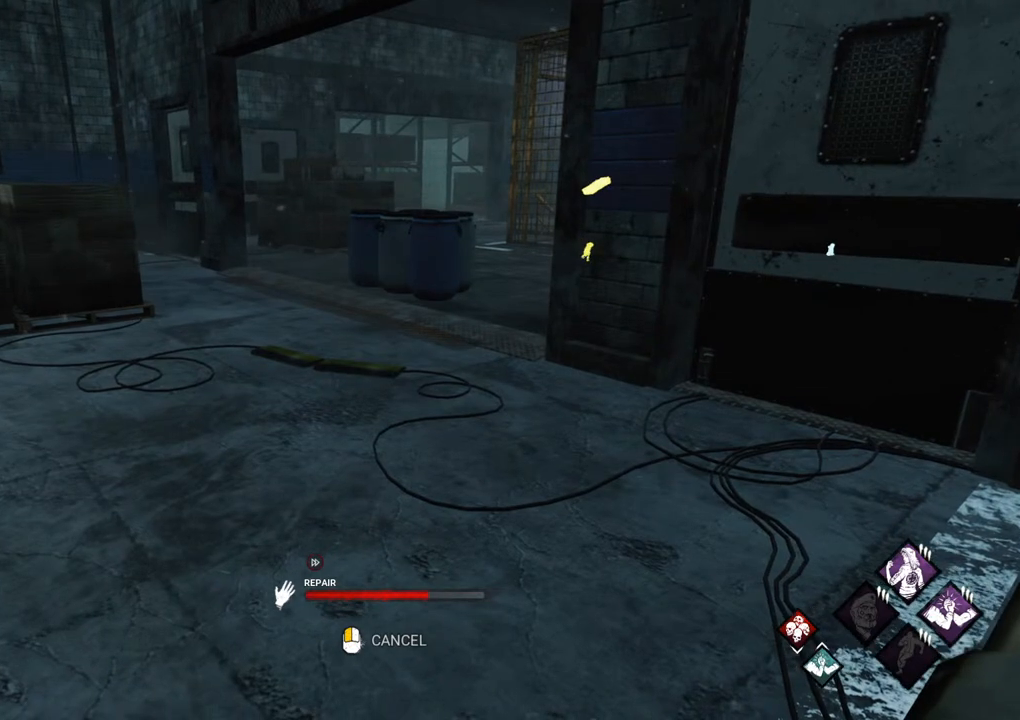
{"keys": [], "mouse": [], "mouse_move": "still", "events": []}
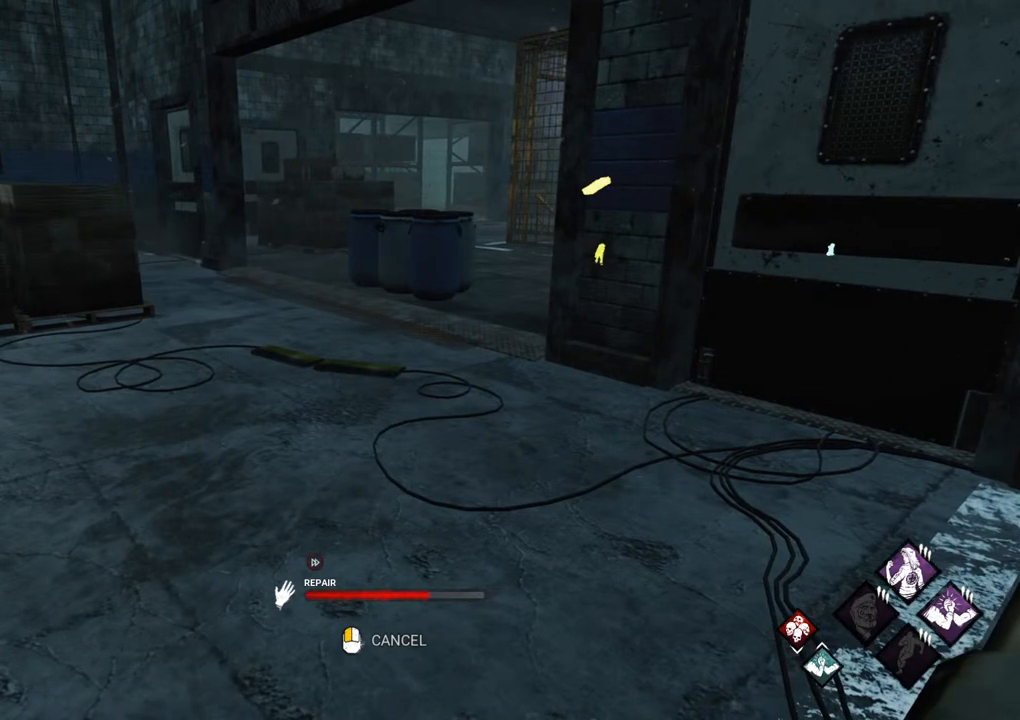
{"keys": [], "mouse": [], "mouse_move": "still", "events": []}
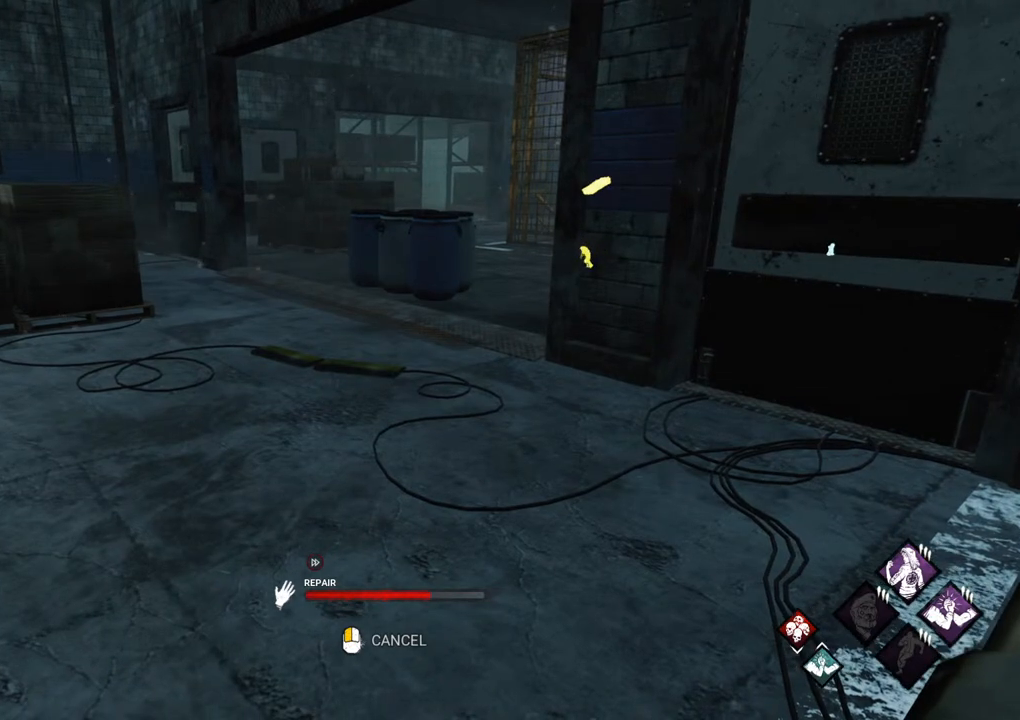
{"keys": [], "mouse": [], "mouse_move": "still", "events": []}